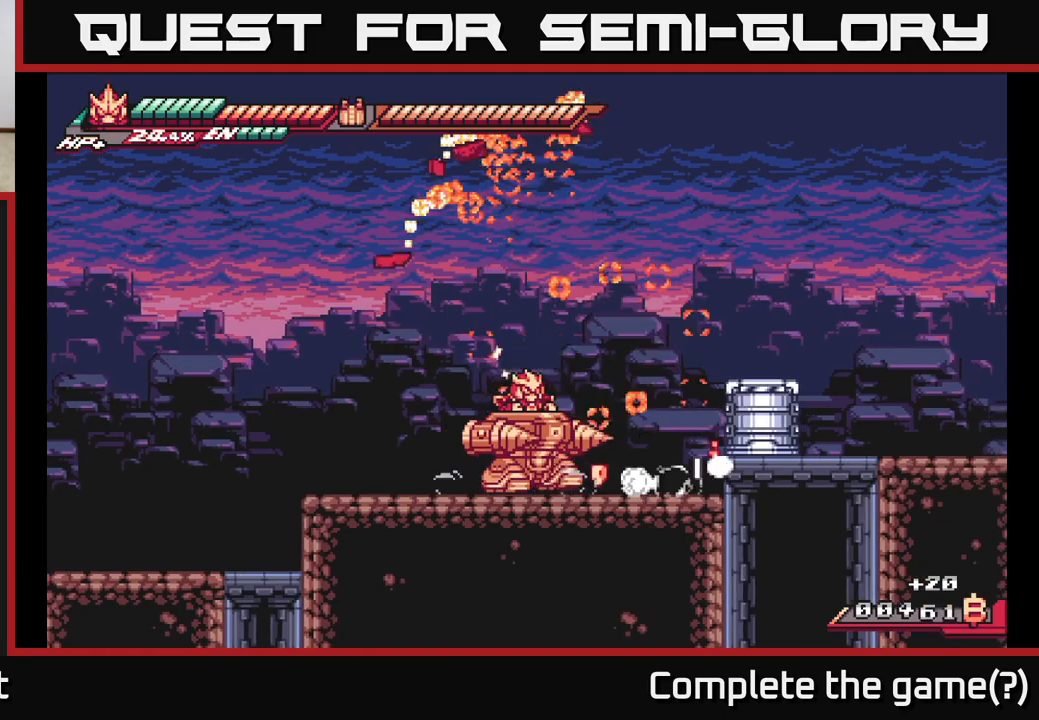
Gameplay with a controller (Xbox layout); each line is a JSON object with the inputs held at the frame after it. "events" lists button and stick changes between this image and that frame as [ms after this image, input, new state], when the widget could be followed in between.
{"buttons": ["A", "L2"], "left_stick": "right", "right_stick": "center", "events": [[117, "L2", "down"], [250, "A", "down"], [250, "X", "down"], [400, "X", "up"]]}
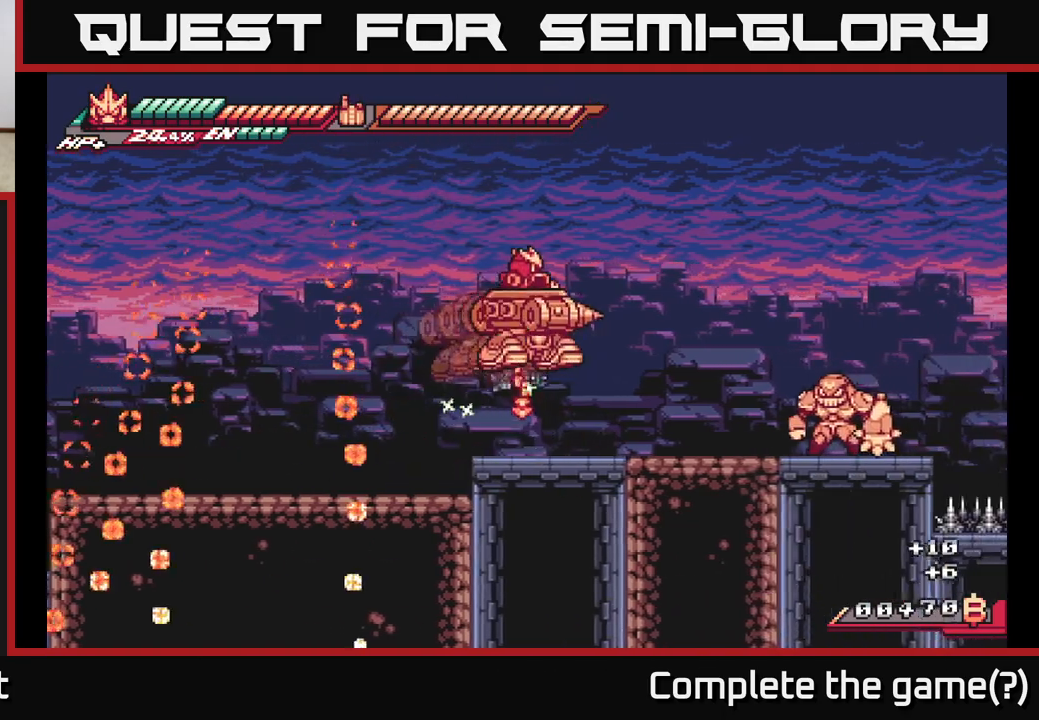
{"buttons": ["X"], "left_stick": "center", "right_stick": "center", "events": [[33, "A", "up"], [267, "X", "down"], [367, "X", "up"], [383, "L2", "up"], [400, "left_stick", "center"], [483, "X", "down"]]}
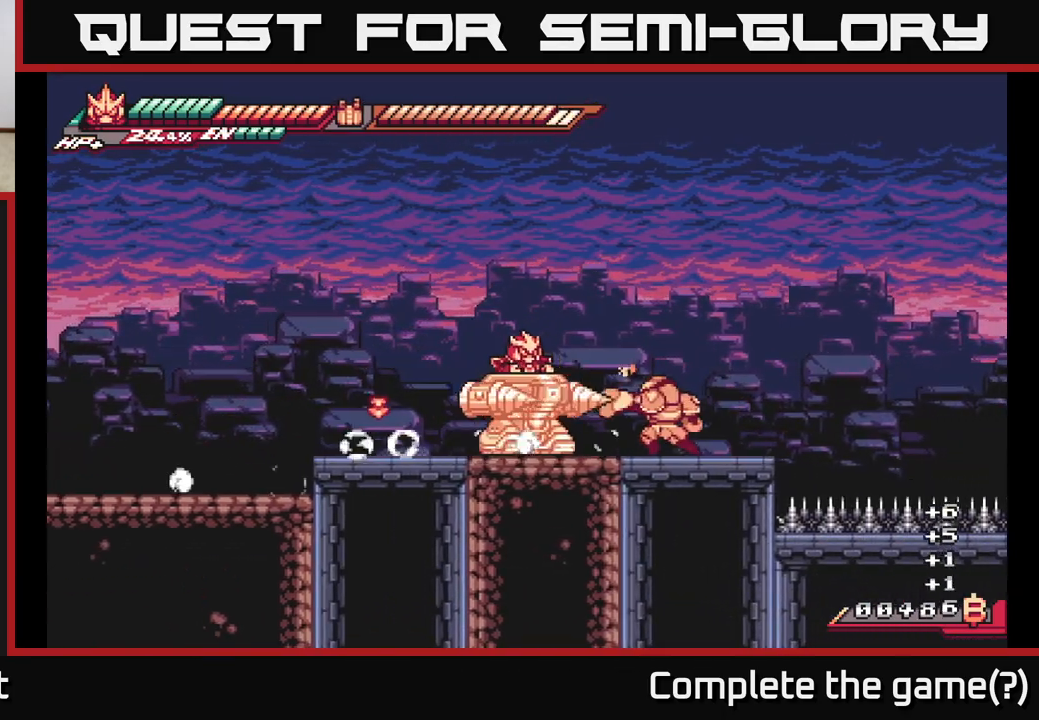
{"buttons": ["X"], "left_stick": "right", "right_stick": "center", "events": [[117, "X", "up"], [200, "X", "down"], [283, "left_stick", "right"], [333, "X", "up"], [350, "L2", "down"], [383, "L2", "up"], [417, "X", "down"]]}
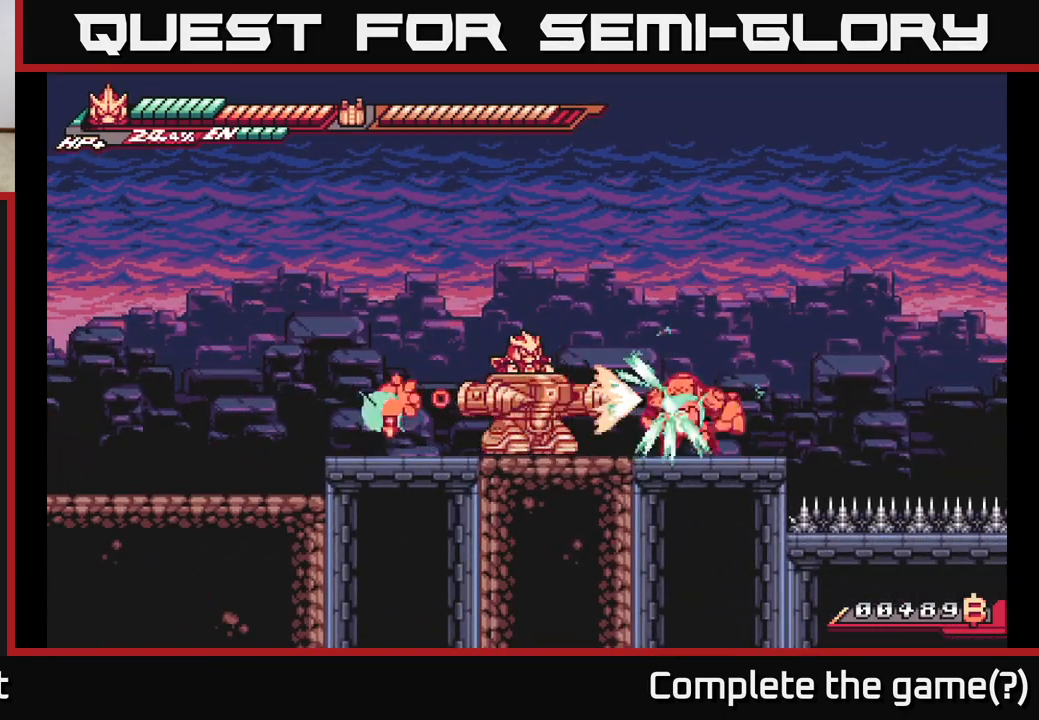
{"buttons": [], "left_stick": "right", "right_stick": "center", "events": [[33, "left_stick", "center"], [50, "X", "up"], [117, "X", "down"], [167, "left_stick", "right"], [250, "X", "up"], [333, "X", "down"], [450, "X", "up"]]}
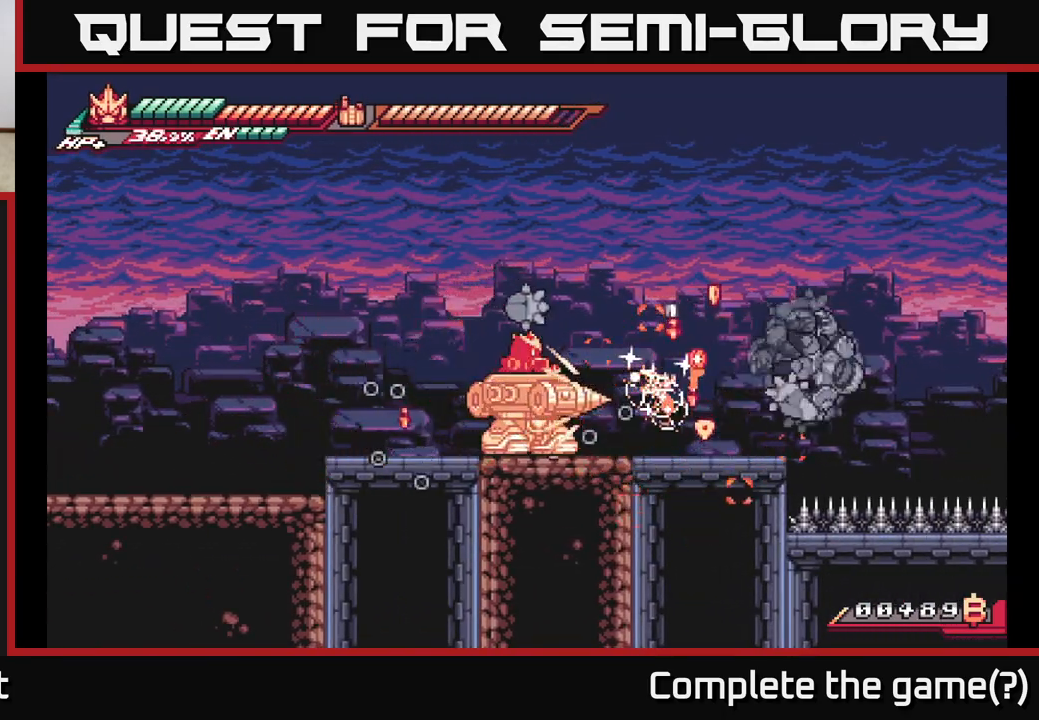
{"buttons": ["L2"], "left_stick": "right", "right_stick": "center", "events": [[50, "X", "down"], [150, "X", "up"], [283, "L2", "down"]]}
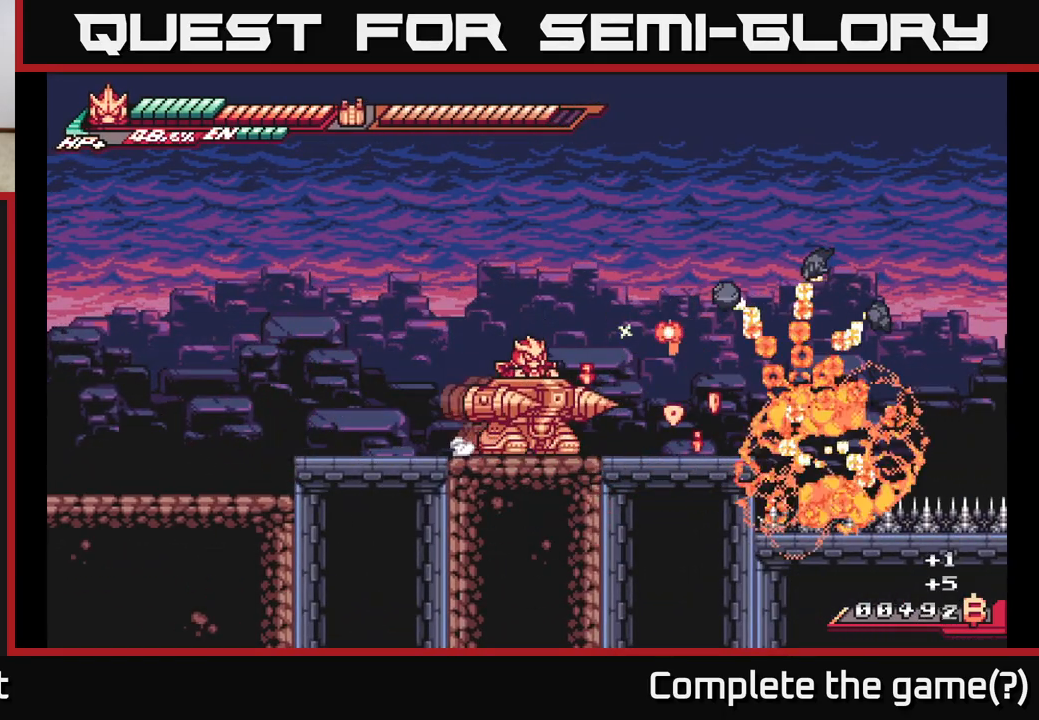
{"buttons": ["A", "L2"], "left_stick": "right", "right_stick": "center", "events": [[467, "A", "down"]]}
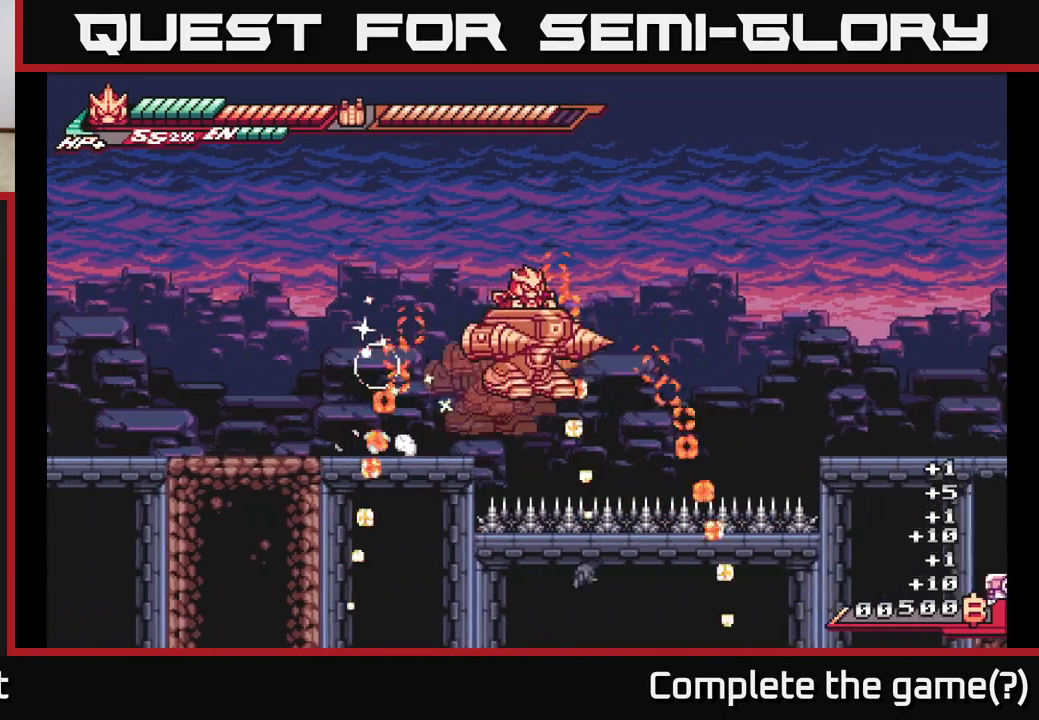
{"buttons": ["A", "L2"], "left_stick": "right", "right_stick": "center", "events": []}
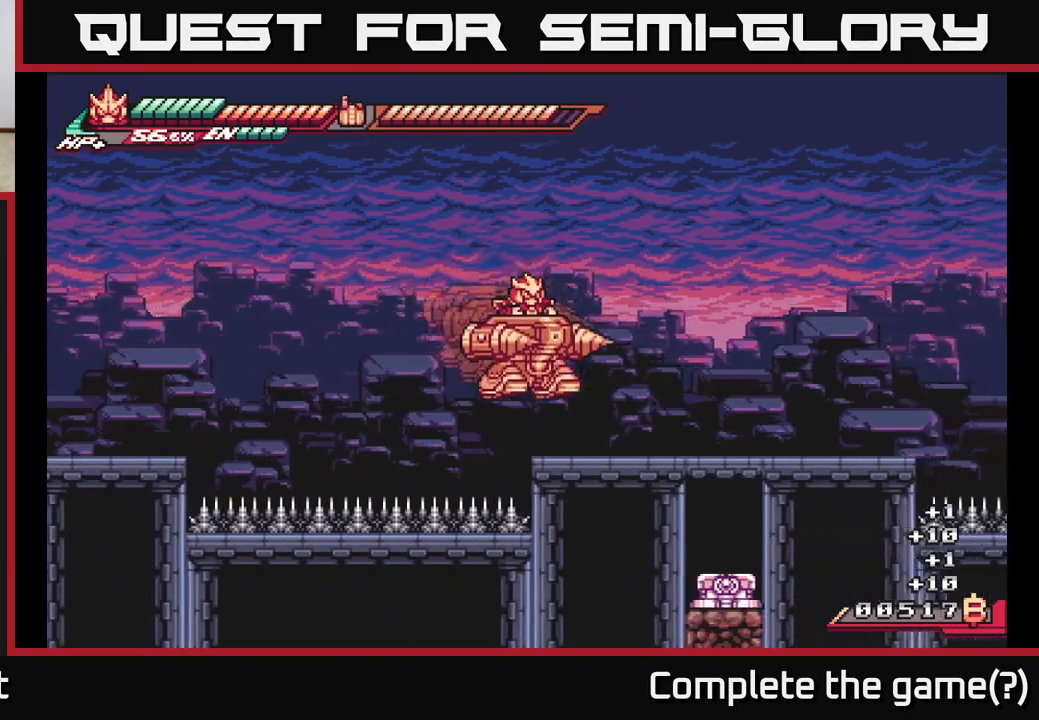
{"buttons": ["L2"], "left_stick": "right", "right_stick": "center", "events": [[100, "A", "up"]]}
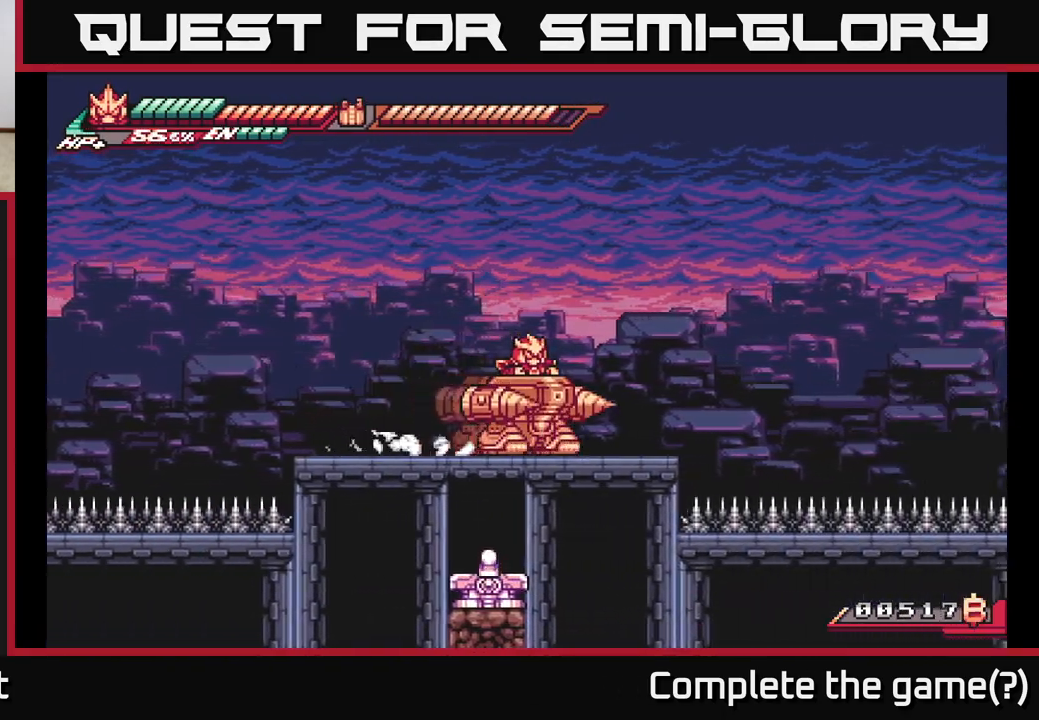
{"buttons": [], "left_stick": "down-left", "right_stick": "center", "events": [[17, "L2", "up"], [17, "left_stick", "down"], [67, "A", "down"], [450, "A", "up"], [450, "left_stick", "down-left"]]}
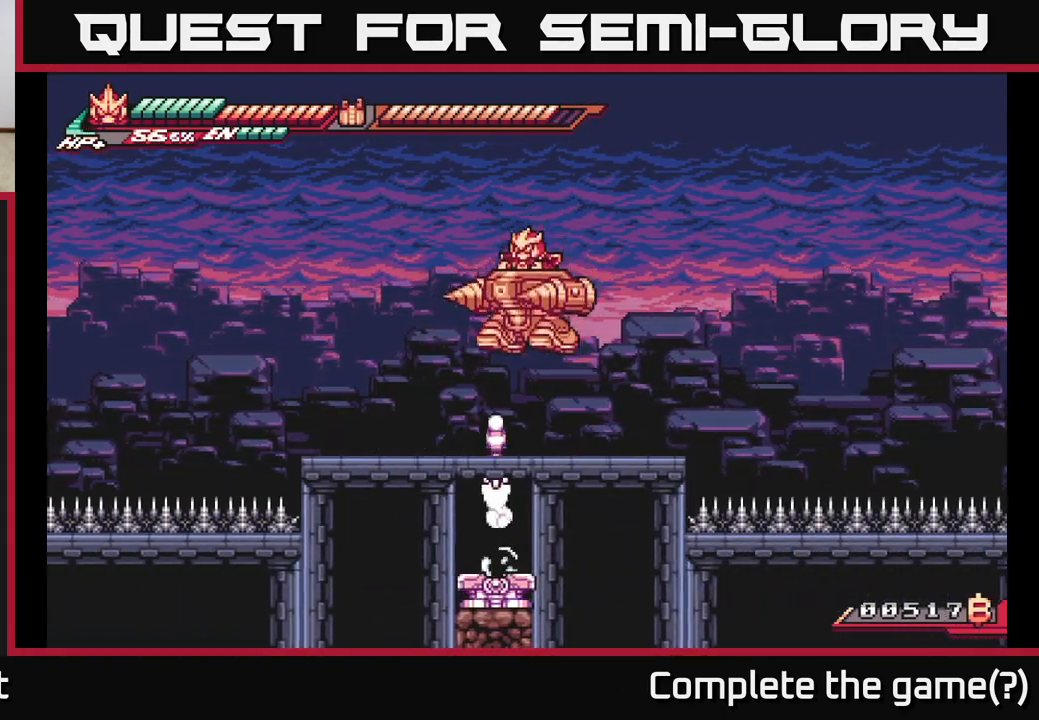
{"buttons": ["X"], "left_stick": "center", "right_stick": "center", "events": [[17, "left_stick", "left"], [183, "L2", "down"], [433, "L2", "up"], [450, "X", "down"], [450, "left_stick", "center"]]}
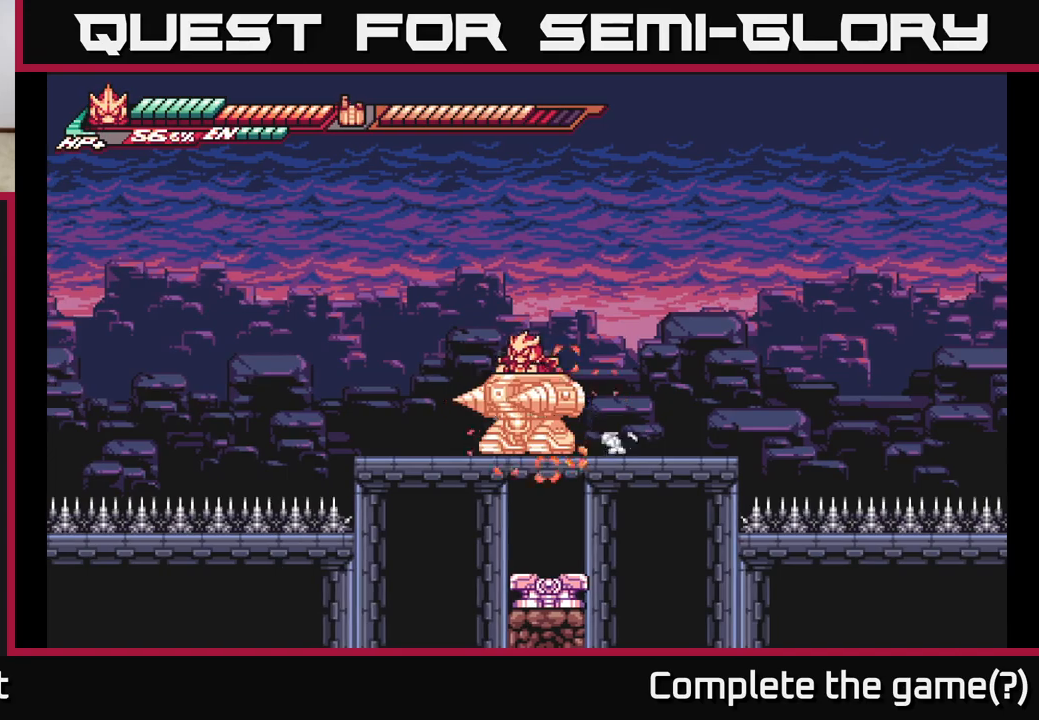
{"buttons": ["L2"], "left_stick": "right", "right_stick": "center", "events": [[83, "X", "up"], [117, "left_stick", "right"], [200, "L2", "down"]]}
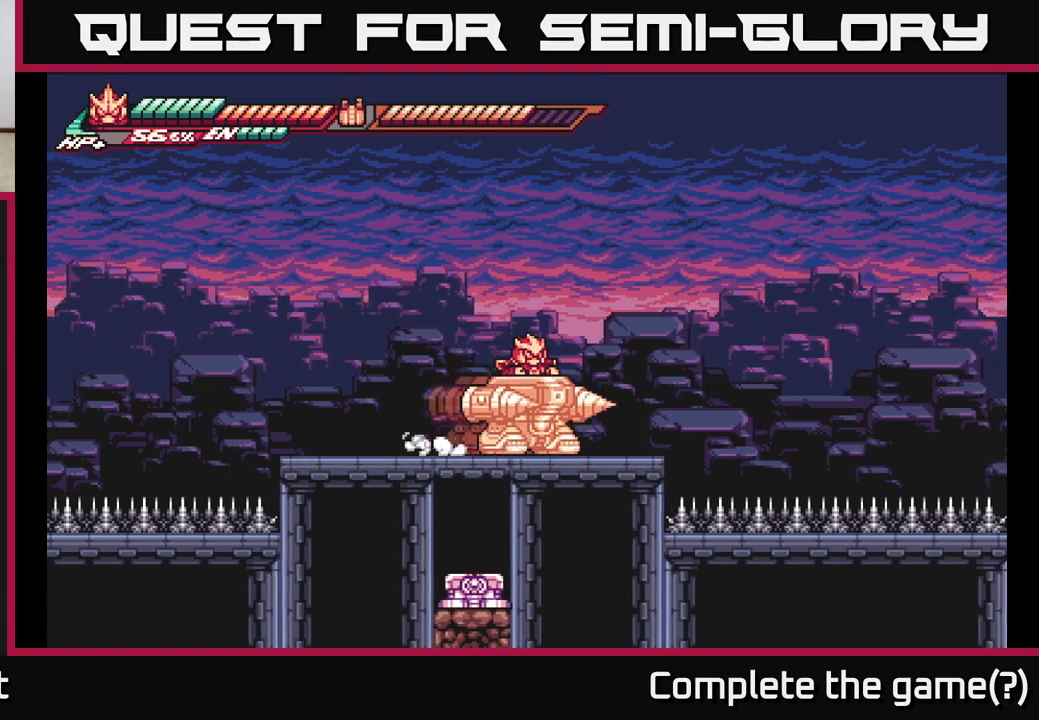
{"buttons": ["A", "L2"], "left_stick": "right", "right_stick": "center", "events": [[317, "A", "down"]]}
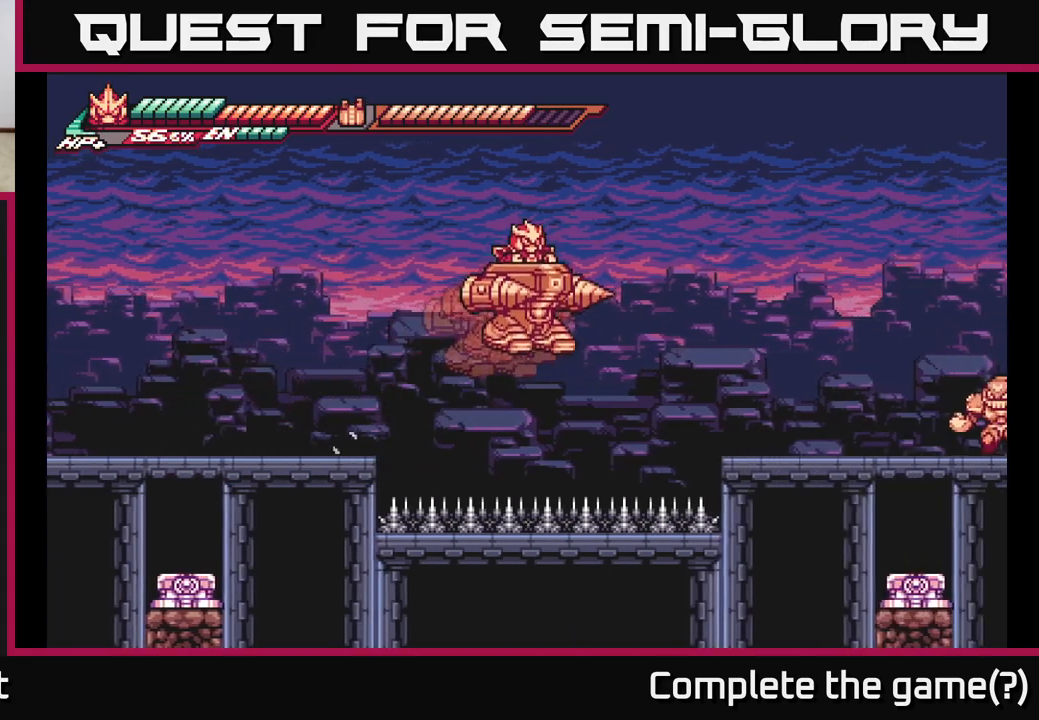
{"buttons": ["L2"], "left_stick": "right", "right_stick": "center", "events": [[333, "A", "up"]]}
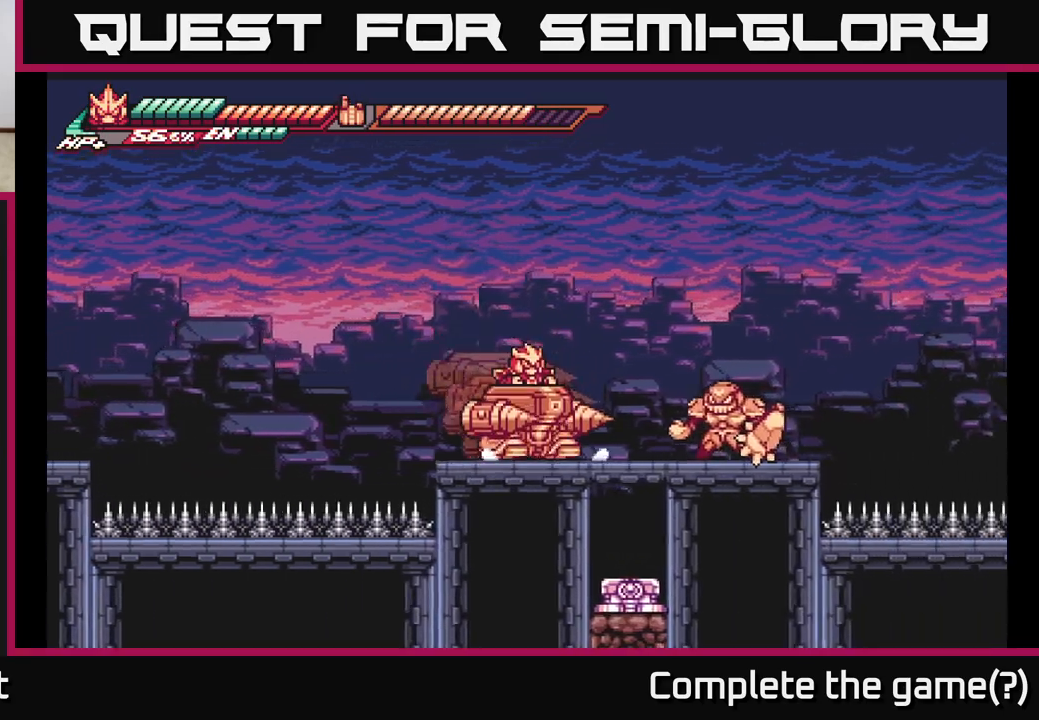
{"buttons": [], "left_stick": "right", "right_stick": "center", "events": [[117, "X", "down"], [233, "L2", "up"], [267, "X", "up"], [267, "left_stick", "center"], [433, "left_stick", "right"]]}
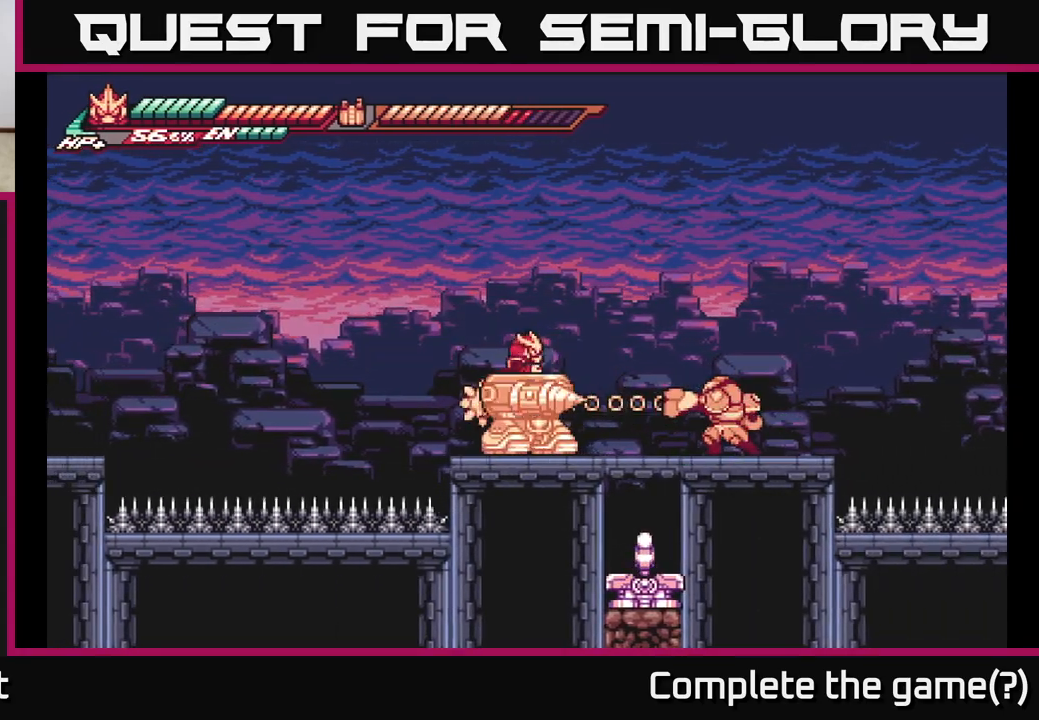
{"buttons": [], "left_stick": "center", "right_stick": "center", "events": [[200, "L2", "down"], [283, "X", "down"], [400, "L2", "up"], [433, "left_stick", "center"], [450, "X", "up"]]}
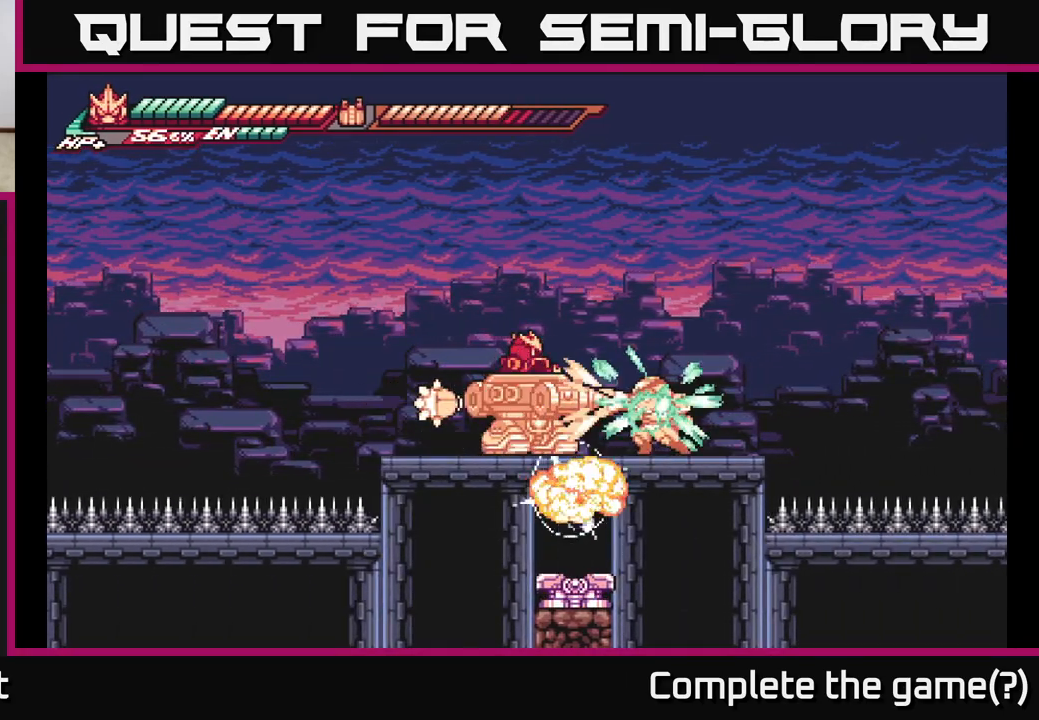
{"buttons": [], "left_stick": "right", "right_stick": "center", "events": [[33, "X", "down"], [150, "X", "up"], [200, "left_stick", "right"], [250, "X", "down"], [350, "X", "up"]]}
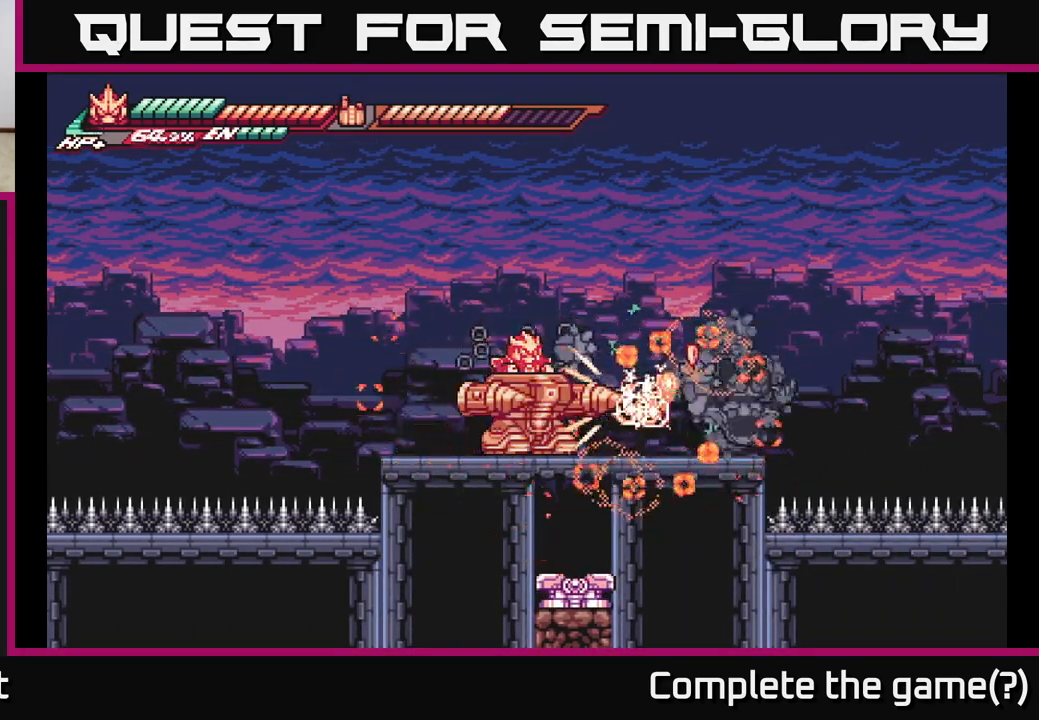
{"buttons": ["L2"], "left_stick": "right", "right_stick": "center", "events": [[233, "L2", "down"]]}
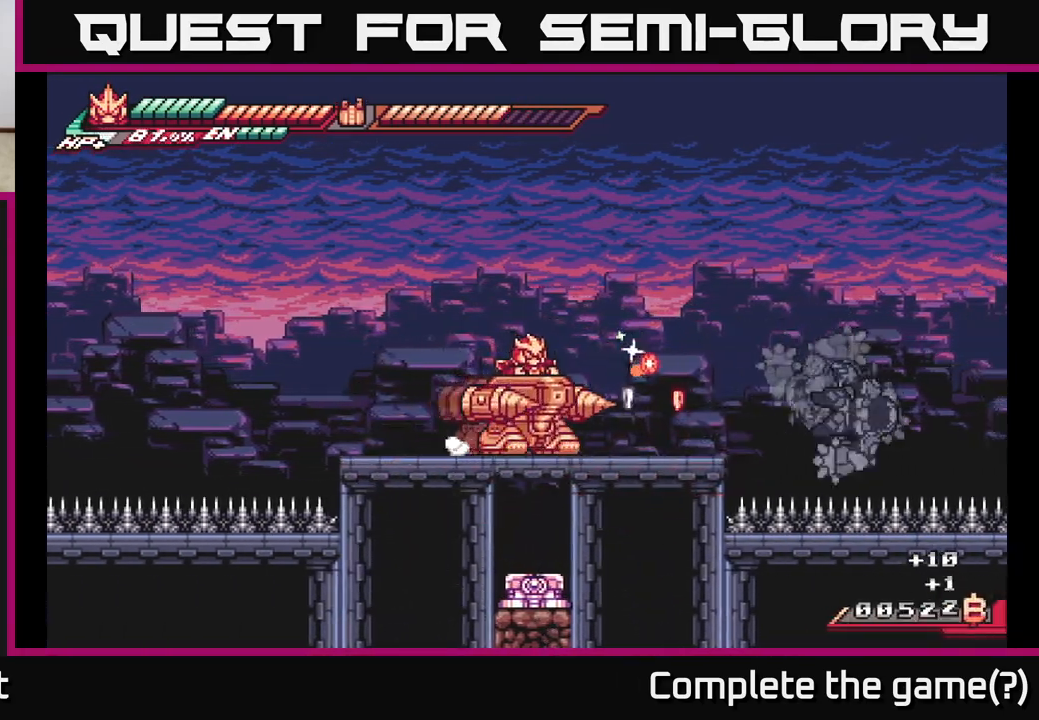
{"buttons": ["A", "L2"], "left_stick": "right", "right_stick": "center", "events": [[400, "A", "down"]]}
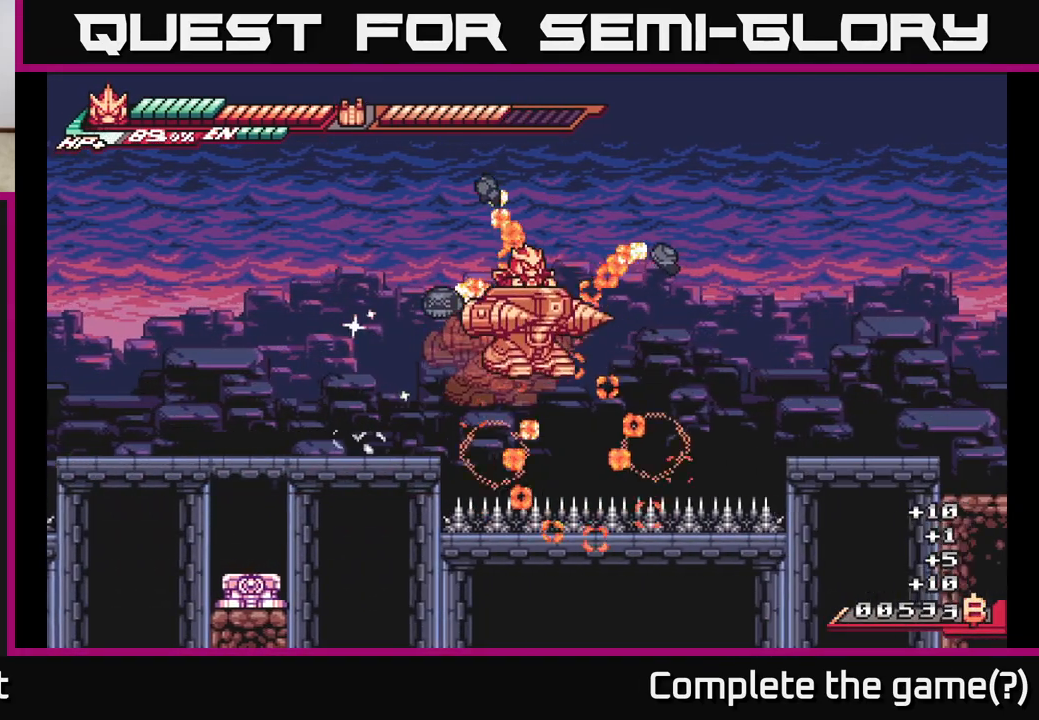
{"buttons": ["L2"], "left_stick": "right", "right_stick": "center", "events": [[500, "A", "up"]]}
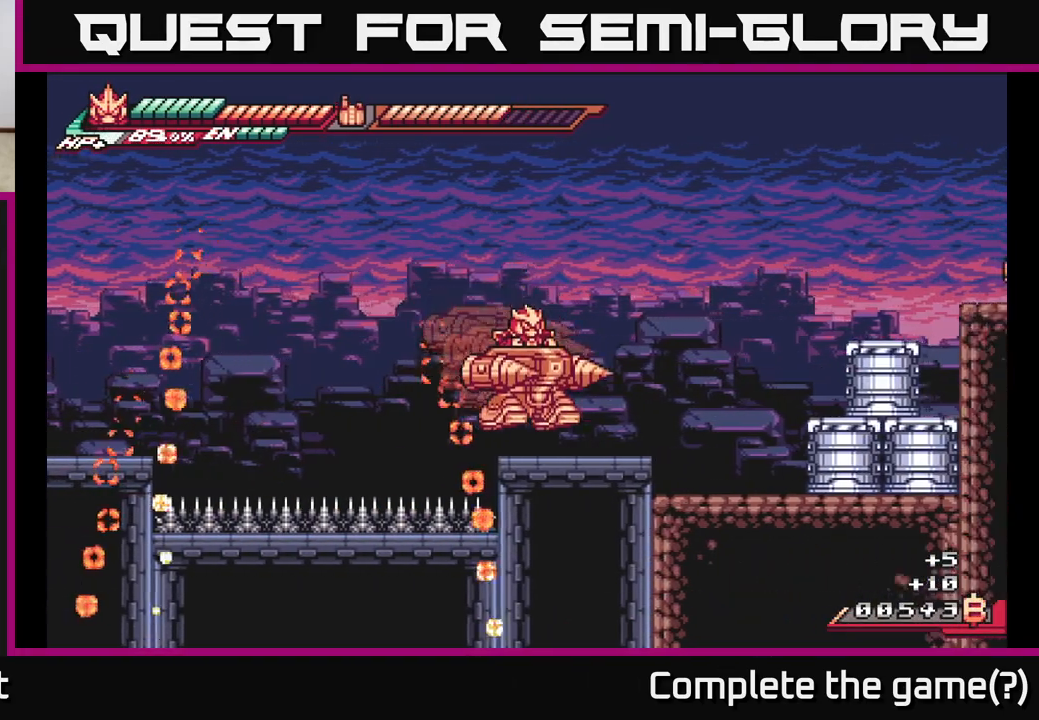
{"buttons": ["X", "L2"], "left_stick": "right", "right_stick": "center", "events": [[133, "A", "down"], [267, "A", "up"], [400, "X", "down"]]}
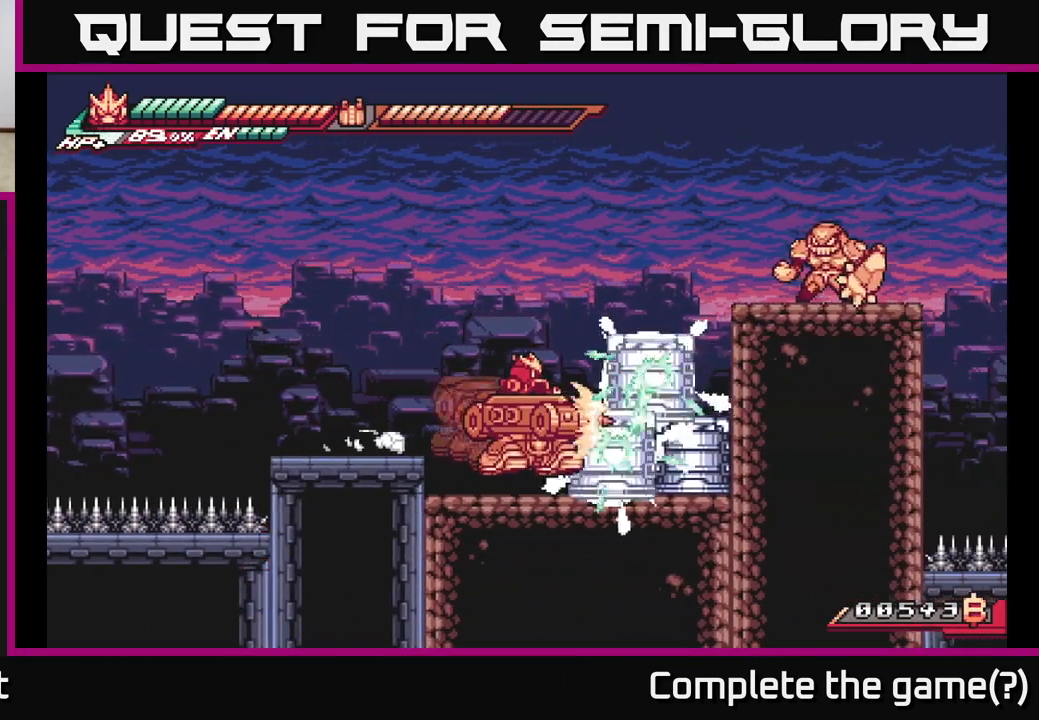
{"buttons": [], "left_stick": "right", "right_stick": "center", "events": [[50, "X", "up"], [133, "L2", "up"], [167, "X", "down"], [283, "X", "up"], [400, "X", "down"], [467, "X", "up"]]}
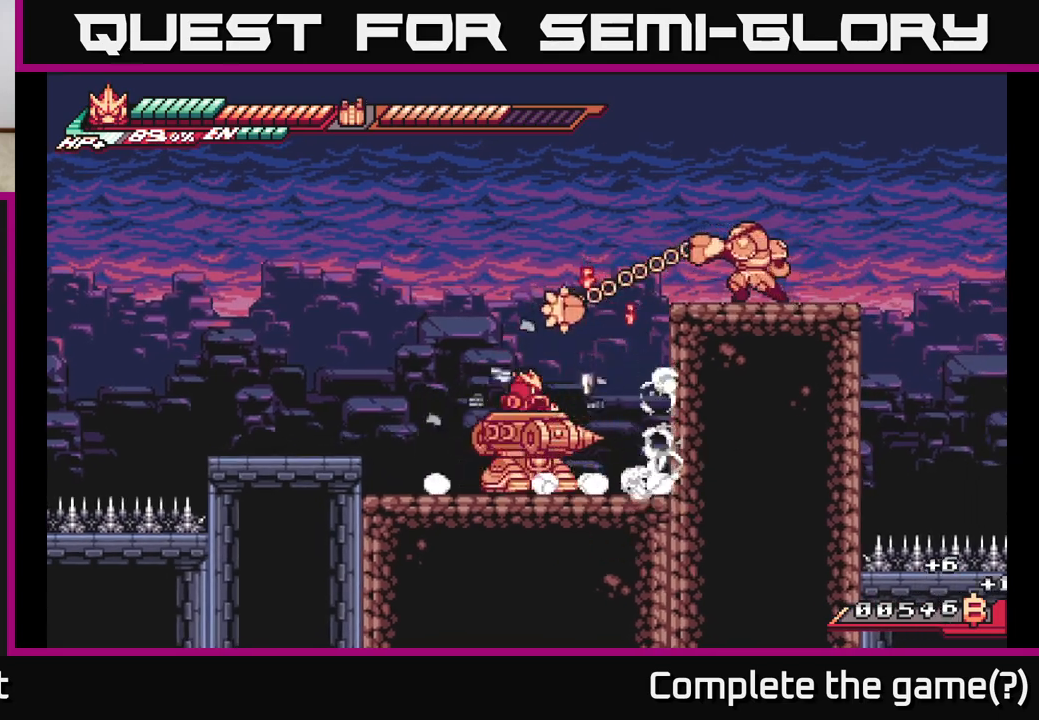
{"buttons": ["A", "L2"], "left_stick": "right", "right_stick": "center", "events": [[100, "left_stick", "center"], [200, "left_stick", "right"], [367, "L2", "down"], [500, "A", "down"]]}
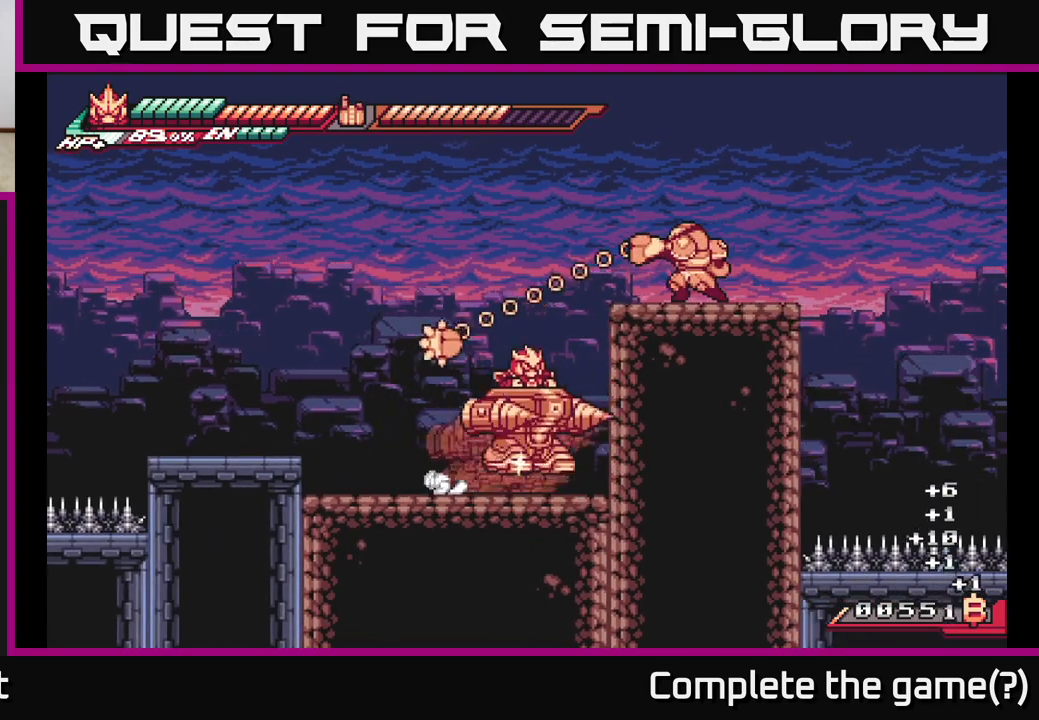
{"buttons": ["A", "L2"], "left_stick": "right", "right_stick": "center", "events": [[133, "A", "up"], [350, "A", "down"]]}
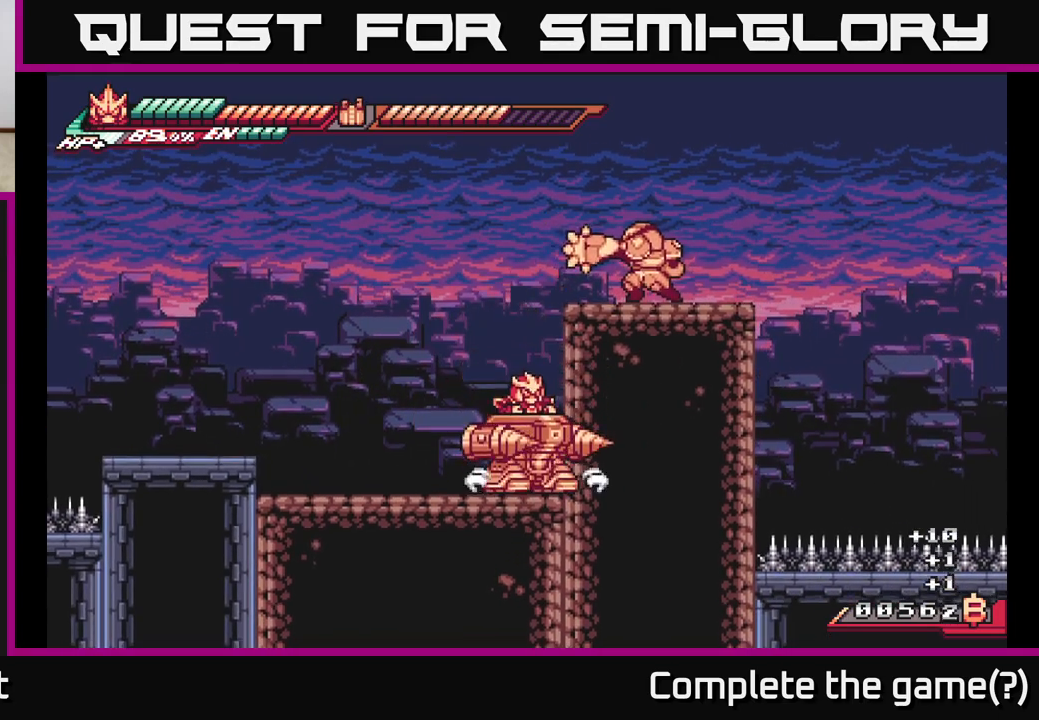
{"buttons": ["A", "X"], "left_stick": "center", "right_stick": "center", "events": [[217, "A", "up"], [217, "L2", "up"], [217, "left_stick", "center"], [283, "A", "down"], [467, "X", "down"]]}
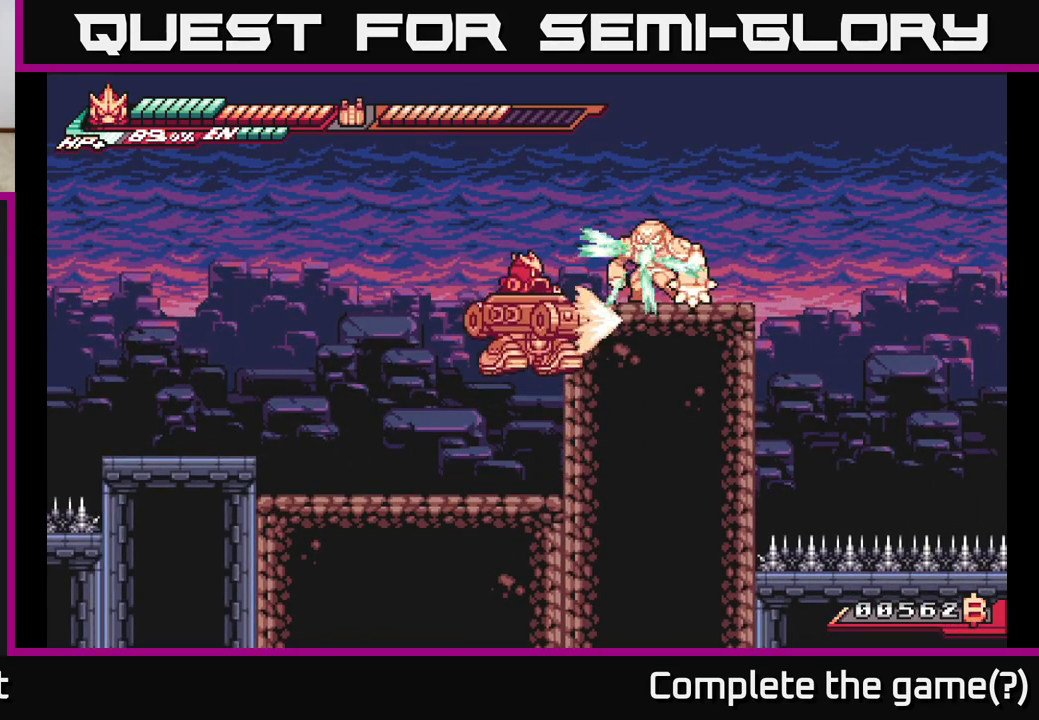
{"buttons": [], "left_stick": "center", "right_stick": "center", "events": [[17, "left_stick", "up-right"], [117, "X", "up"], [250, "A", "up"], [400, "left_stick", "center"]]}
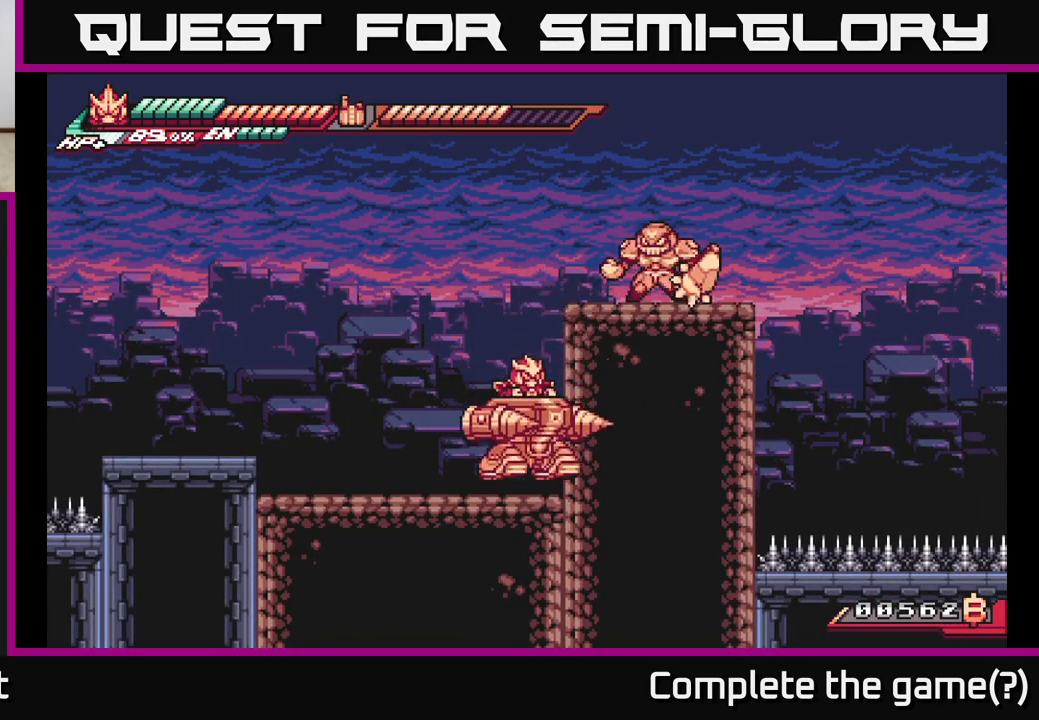
{"buttons": [], "left_stick": "center", "right_stick": "center", "events": [[133, "A", "down"], [267, "X", "down"], [433, "X", "up"], [500, "A", "up"]]}
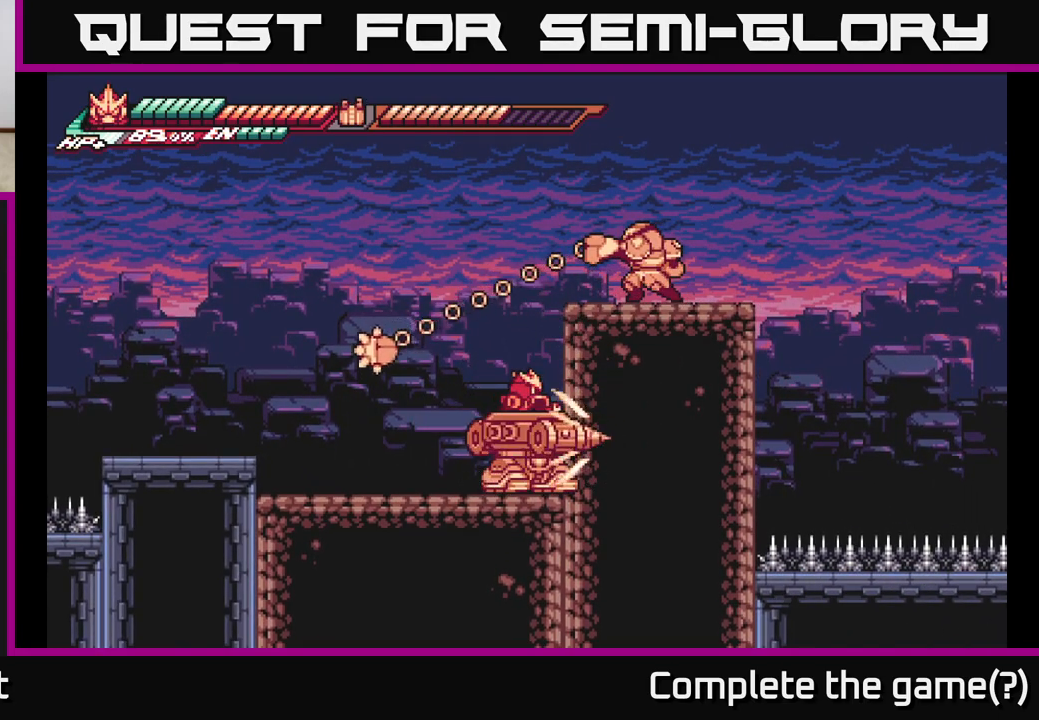
{"buttons": ["L2"], "left_stick": "left", "right_stick": "center", "events": [[300, "left_stick", "left"], [333, "L2", "down"]]}
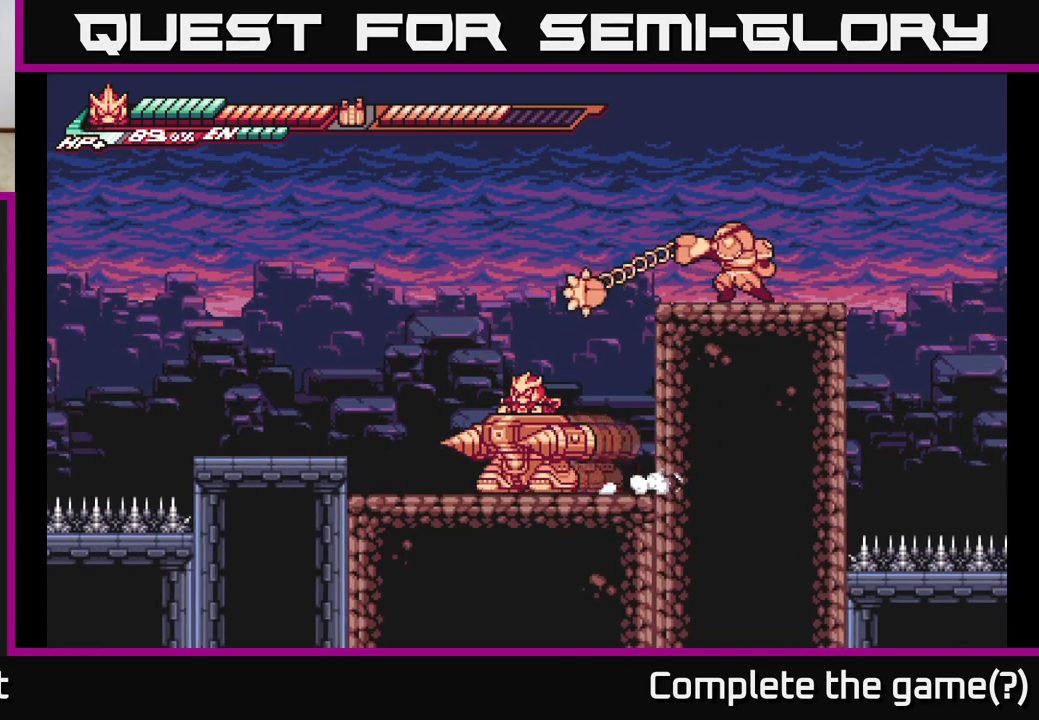
{"buttons": [], "left_stick": "left", "right_stick": "center", "events": [[83, "A", "down"], [267, "A", "up"], [367, "L2", "up"]]}
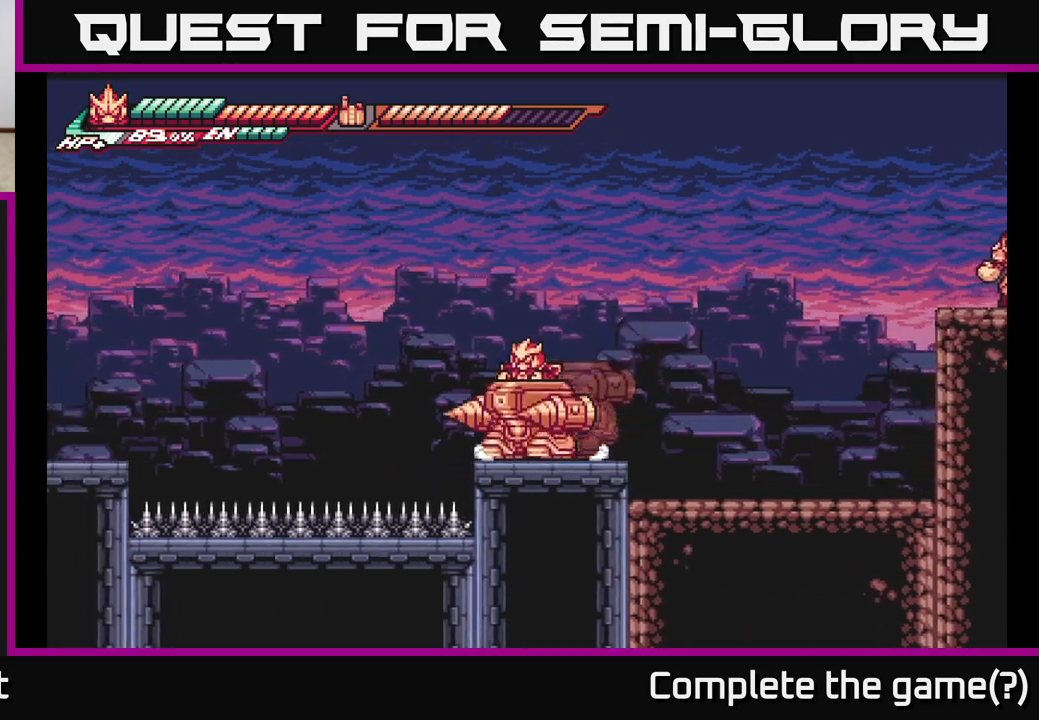
{"buttons": ["A", "L2"], "left_stick": "right", "right_stick": "center", "events": [[33, "left_stick", "right"], [50, "L2", "down"], [150, "A", "down"]]}